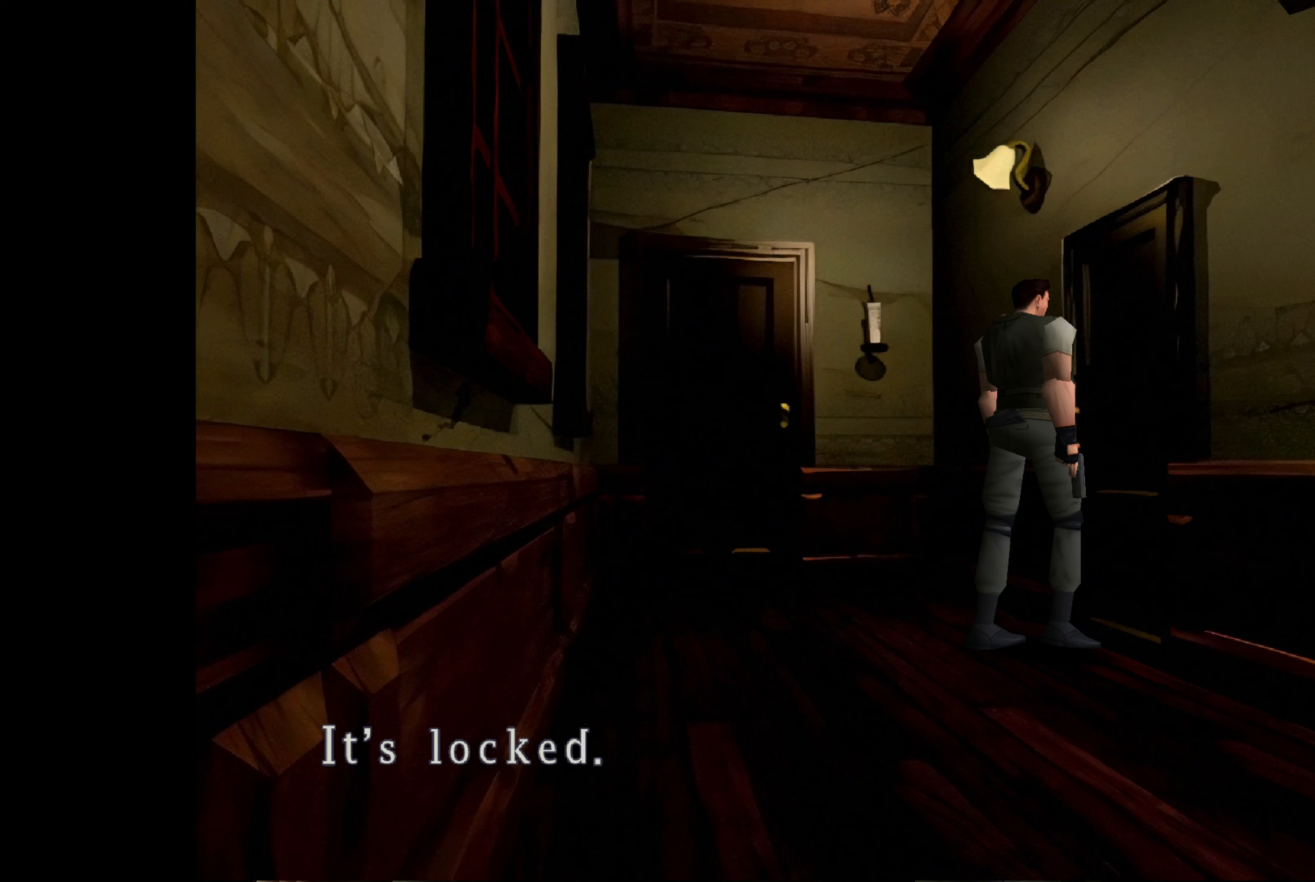
Gameplay with a controller (PlayStation layout); each line is a JSON object with the inputs held at the frame after it. "events" lists button and stick changes between this image and that frame as [ms after this image, input, new state], when the widget could be followed in between. Not read: L2 L3 R2 R3.
{"buttons": [], "left_stick": "up-left", "right_stick": "center", "events": [[250, "CROSS", "down"], [400, "CROSS", "up"], [500, "left_stick", "up-left"]]}
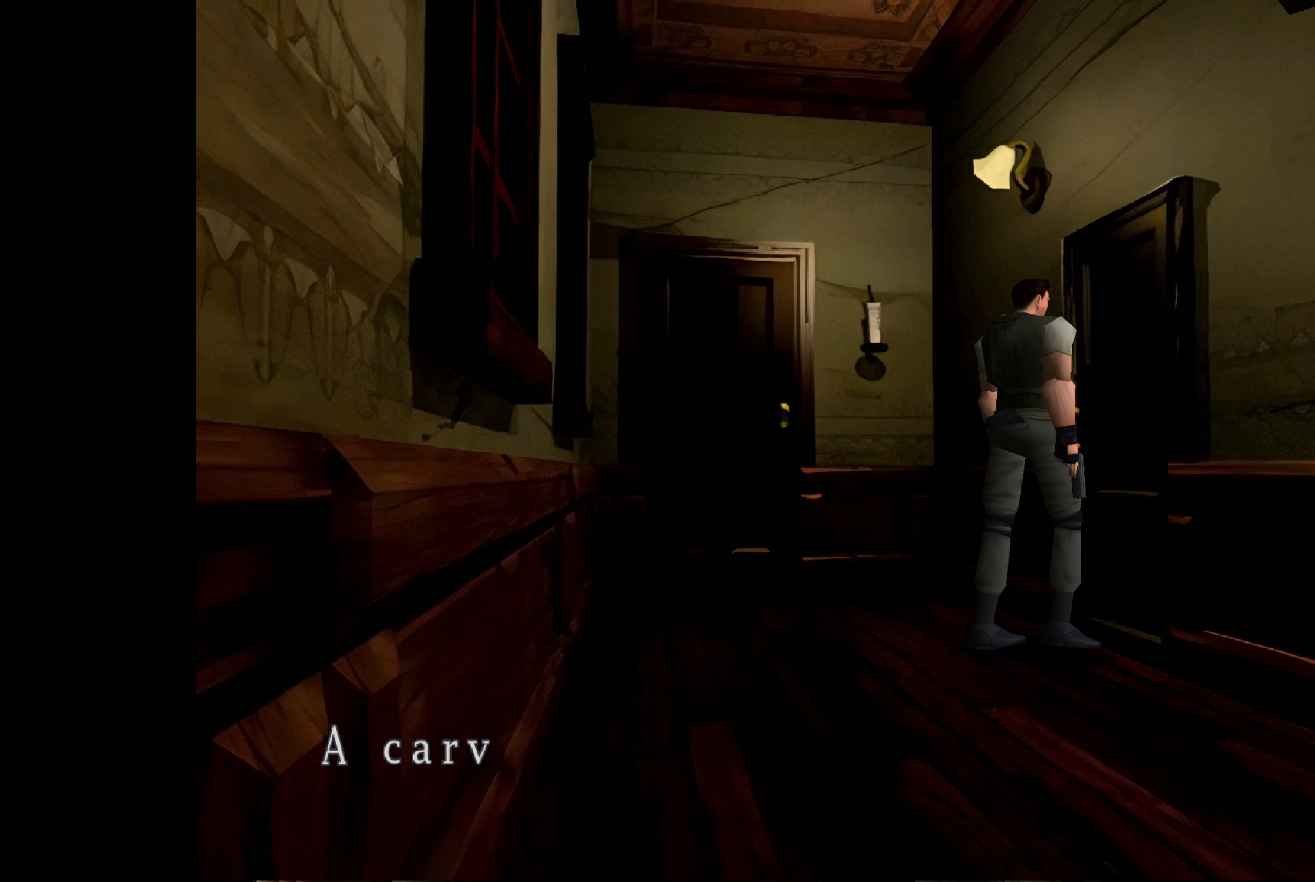
{"buttons": [], "left_stick": "up-left", "right_stick": "center", "events": []}
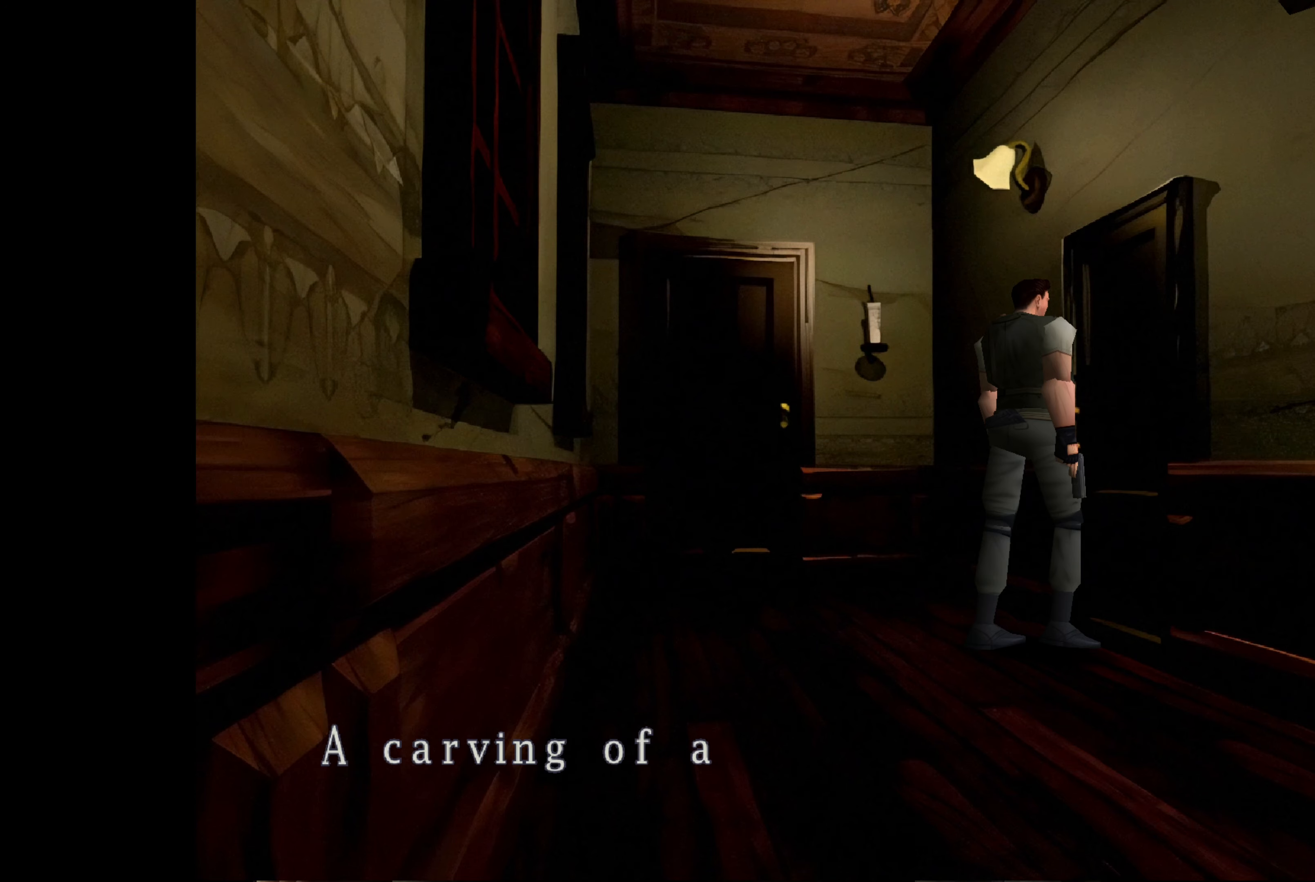
{"buttons": [], "left_stick": "up-left", "right_stick": "center", "events": [[183, "CROSS", "down"], [333, "CROSS", "up"]]}
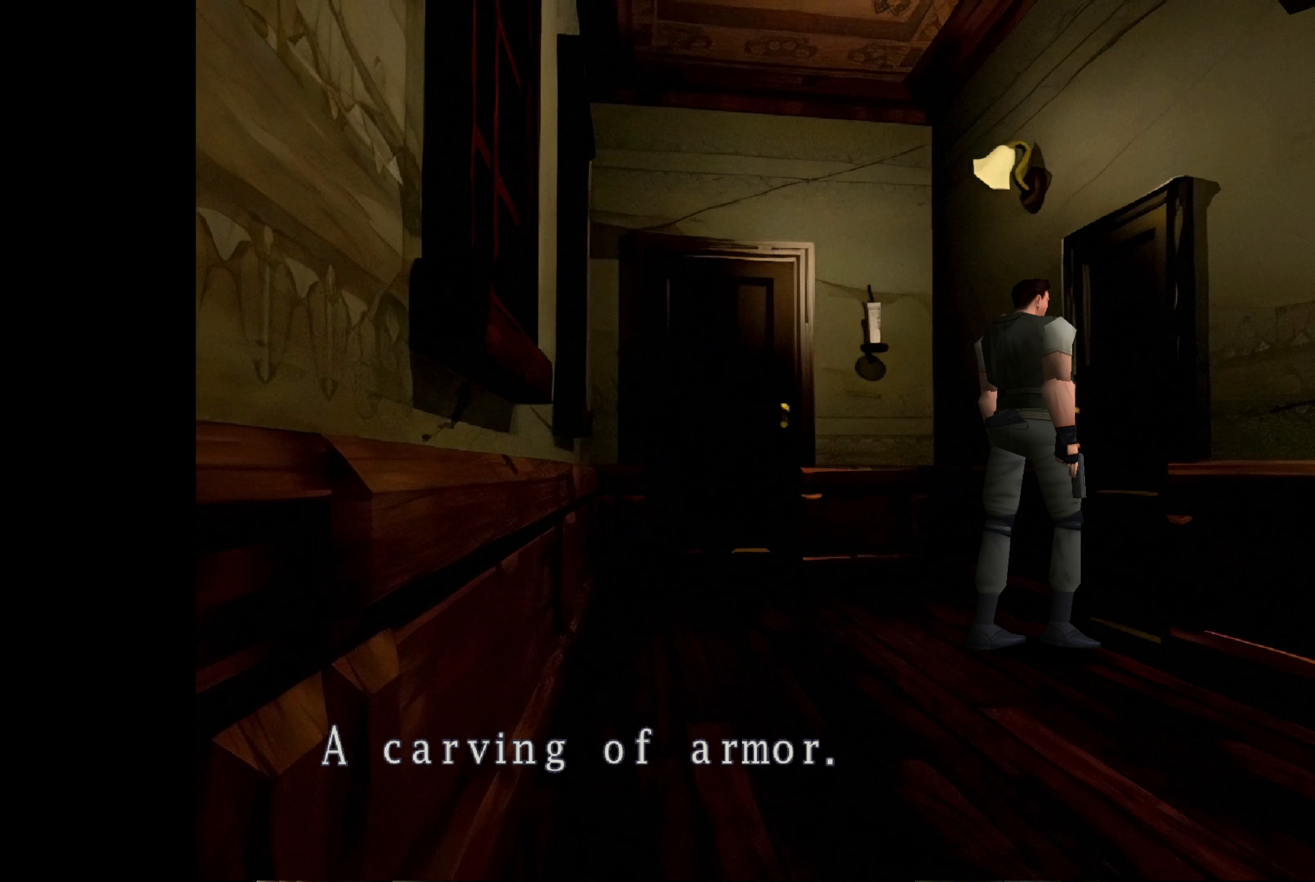
{"buttons": [], "left_stick": "up-left", "right_stick": "center", "events": [[133, "CROSS", "down"], [283, "CROSS", "up"]]}
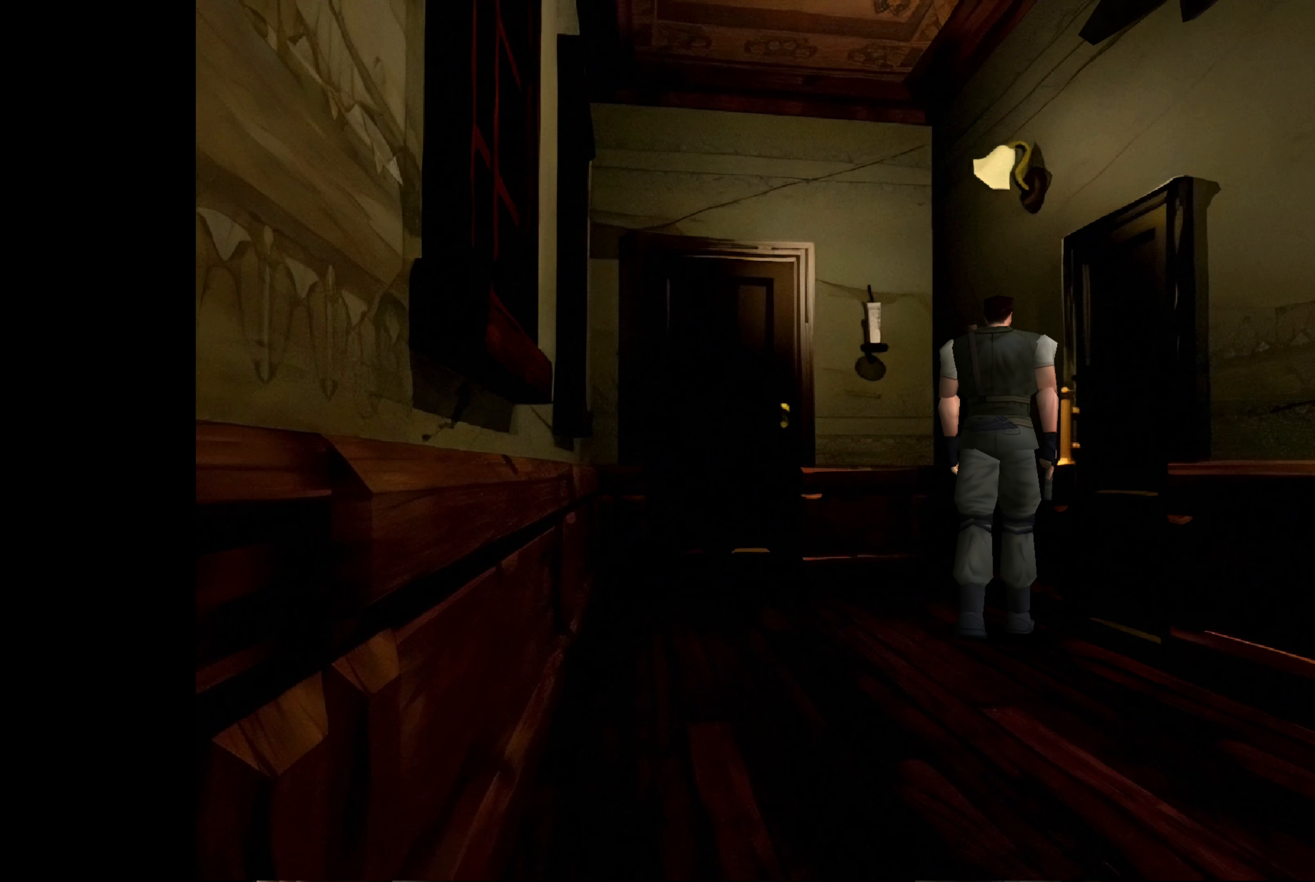
{"buttons": [], "left_stick": "up-left", "right_stick": "center", "events": []}
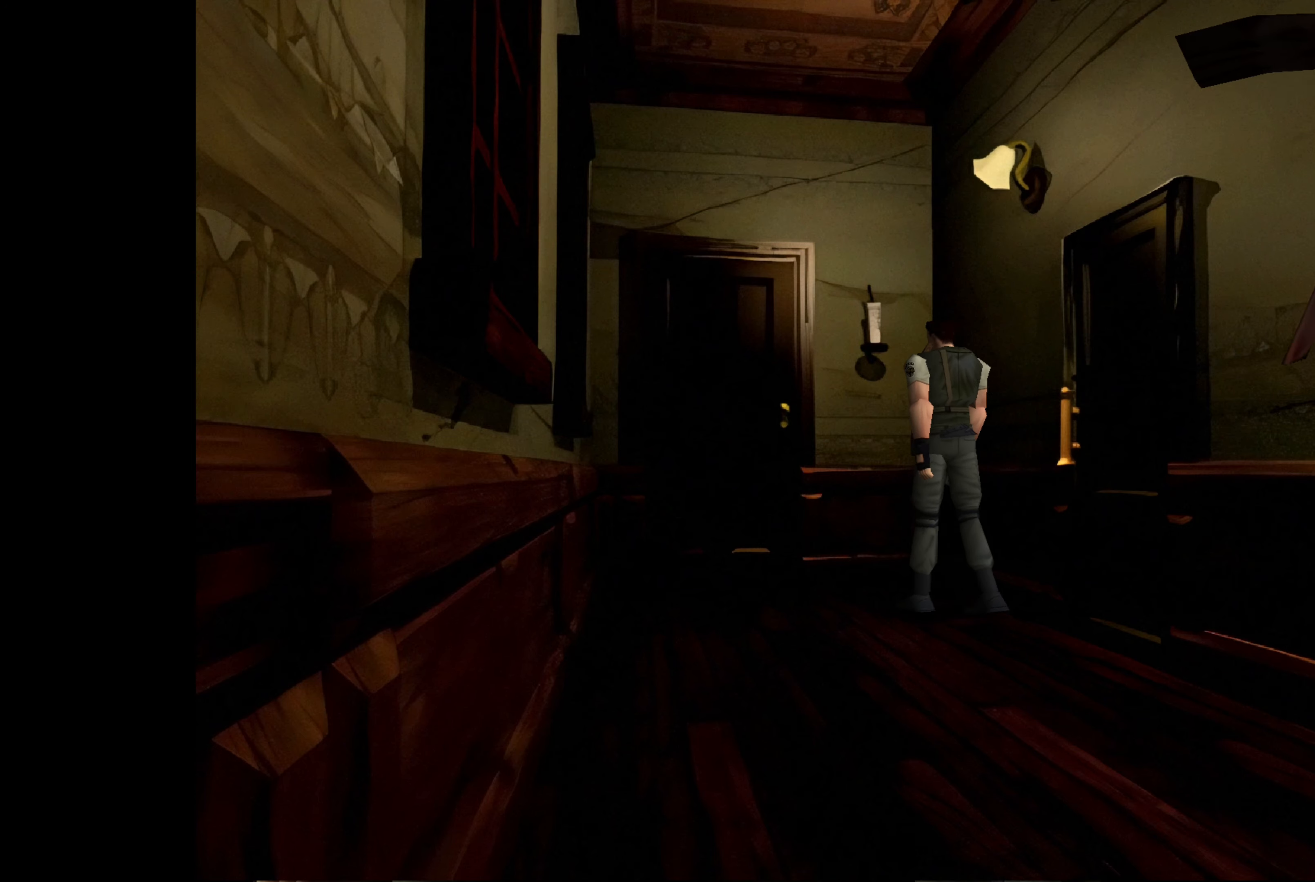
{"buttons": [], "left_stick": "up-left", "right_stick": "center", "events": []}
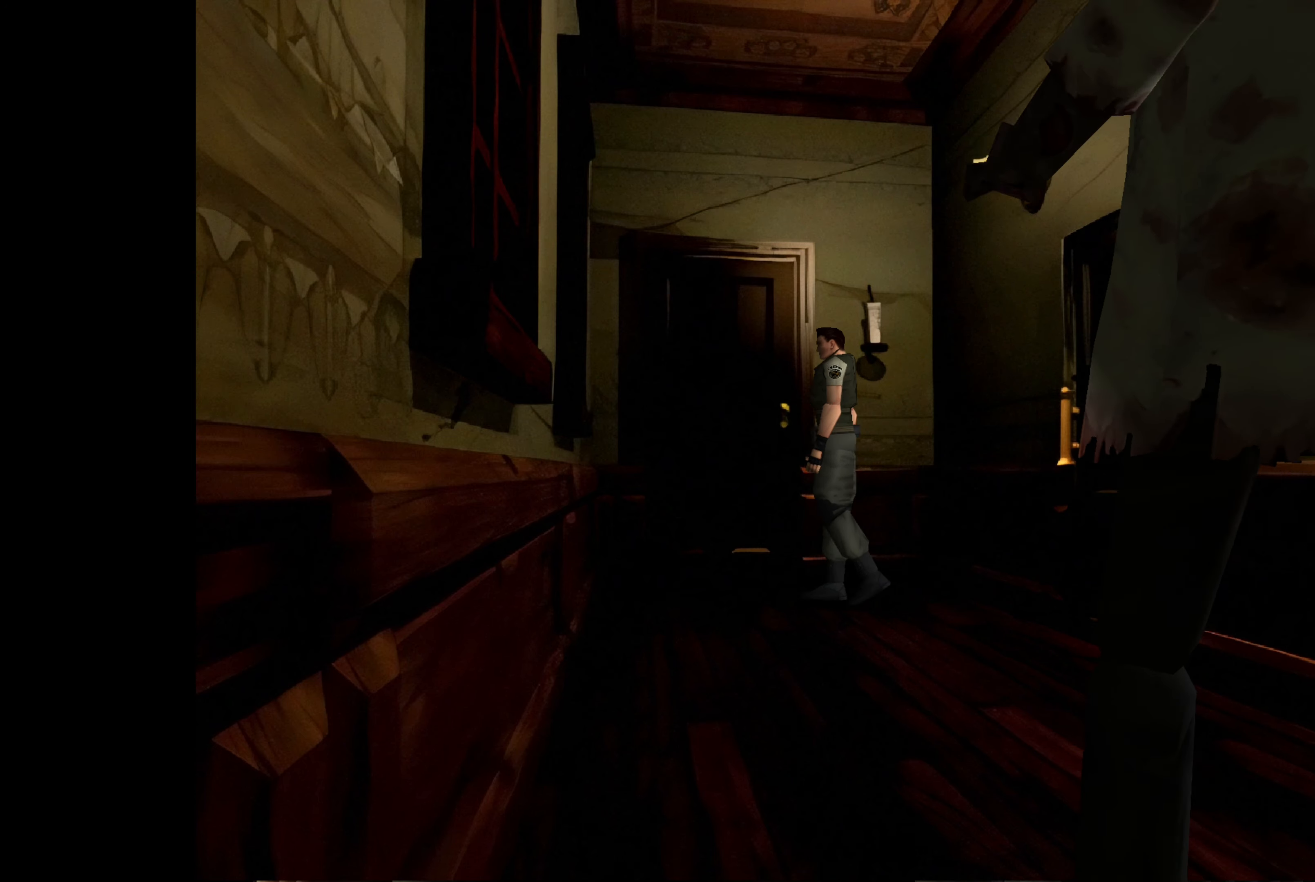
{"buttons": [], "left_stick": "up-right", "right_stick": "center", "events": [[50, "left_stick", "up"], [167, "left_stick", "up-right"]]}
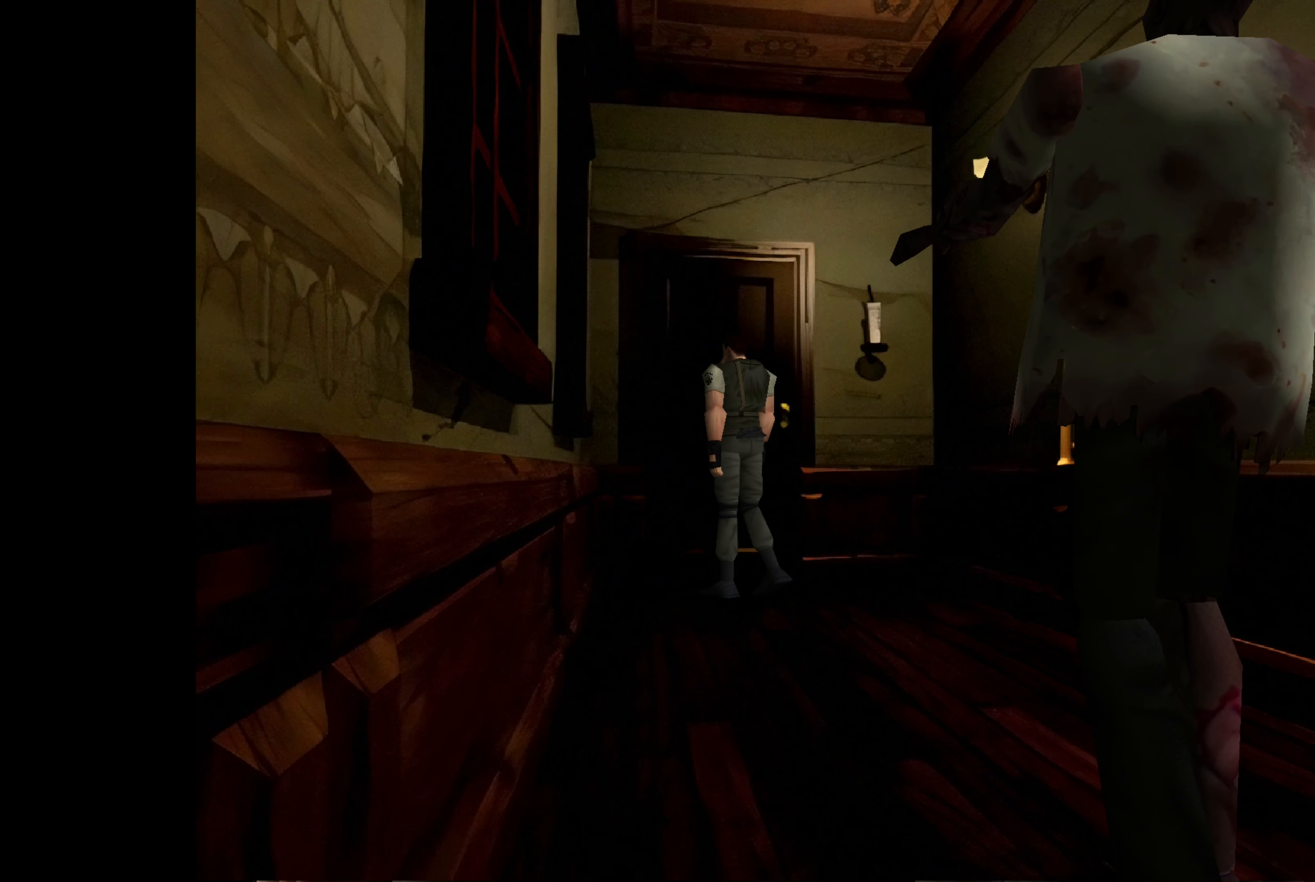
{"buttons": [], "left_stick": "center", "right_stick": "center", "events": [[250, "CROSS", "down"], [333, "left_stick", "center"], [483, "CROSS", "up"]]}
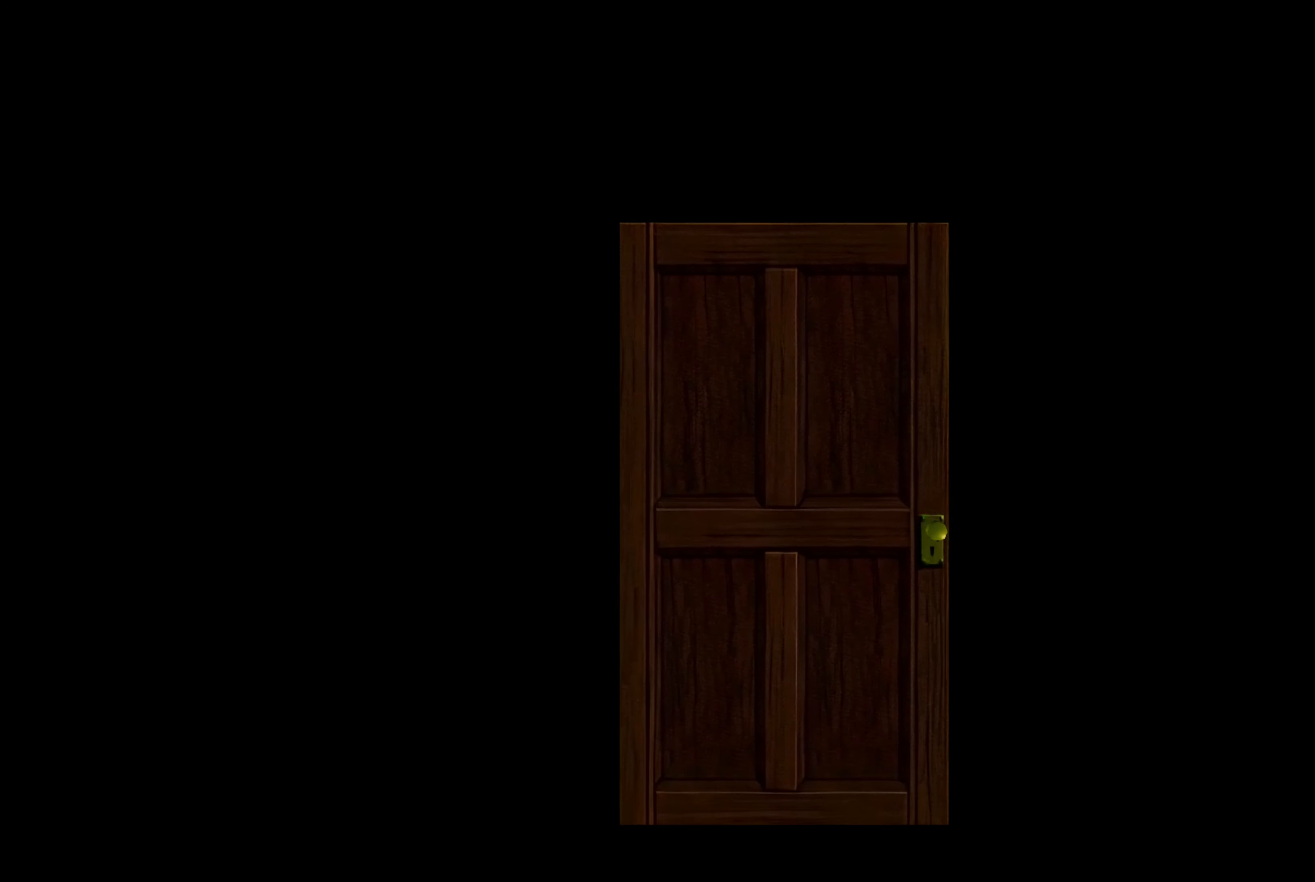
{"buttons": ["CROSS"], "left_stick": "center", "right_stick": "center", "events": [[483, "CROSS", "down"]]}
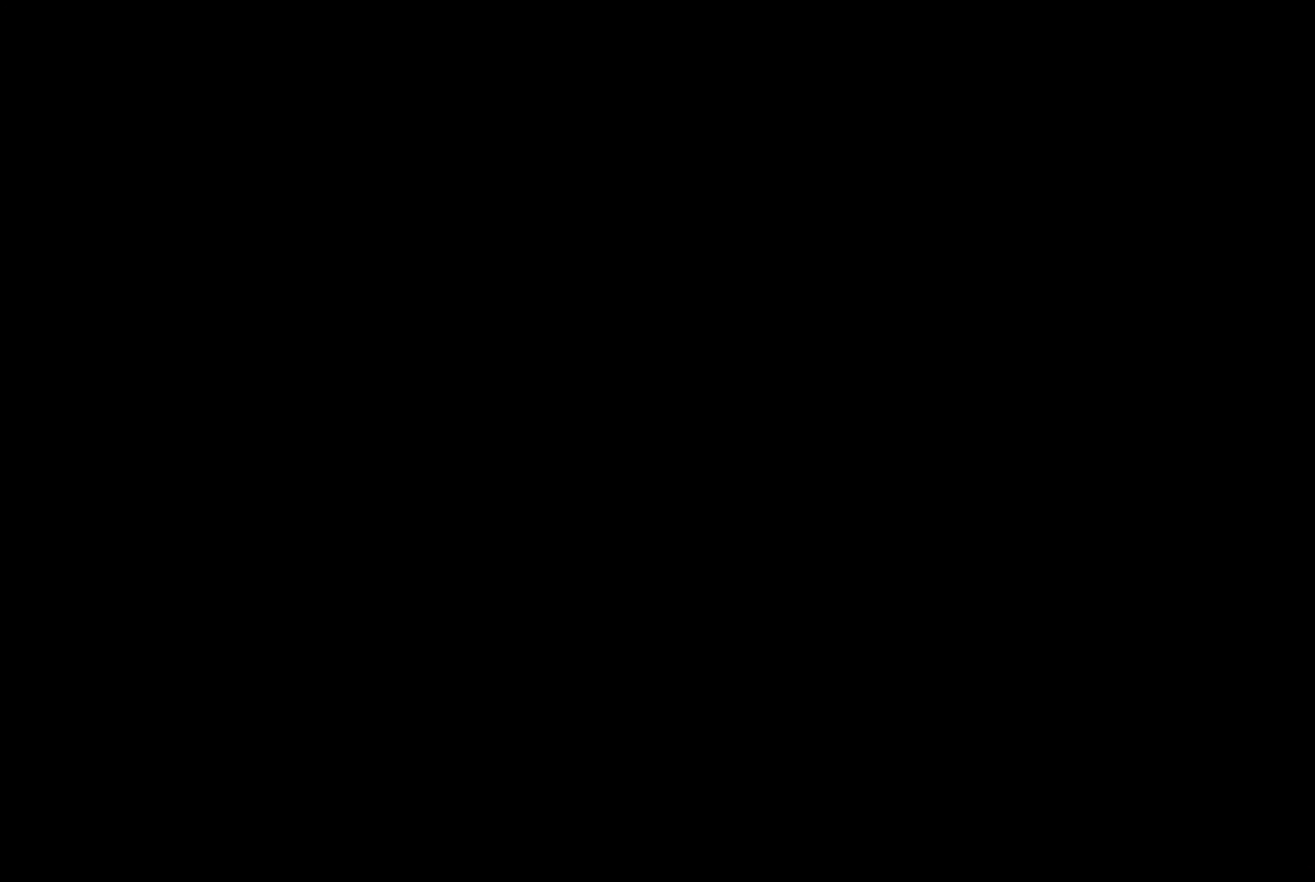
{"buttons": [], "left_stick": "center", "right_stick": "center", "events": [[150, "CROSS", "up"]]}
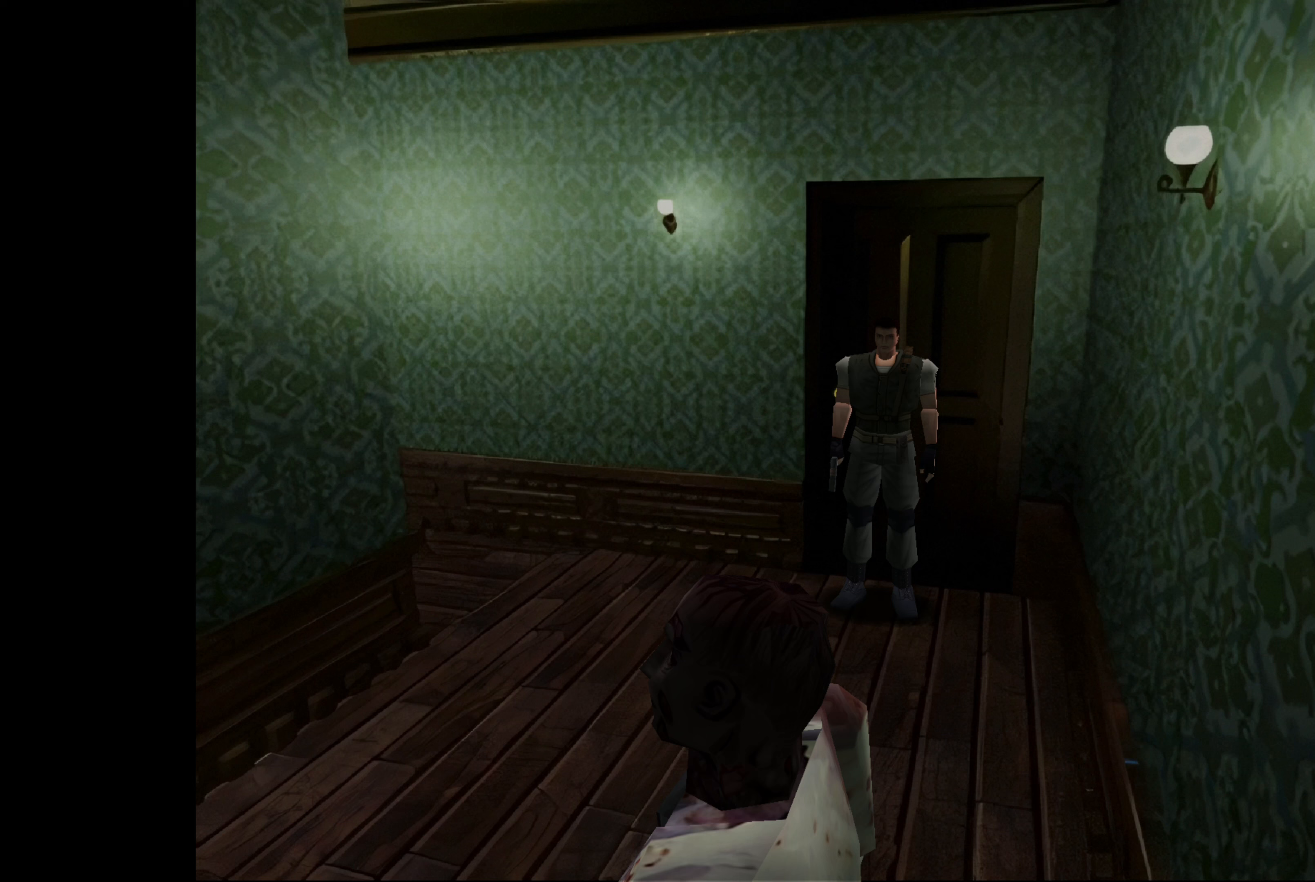
{"buttons": [], "left_stick": "center", "right_stick": "center", "events": []}
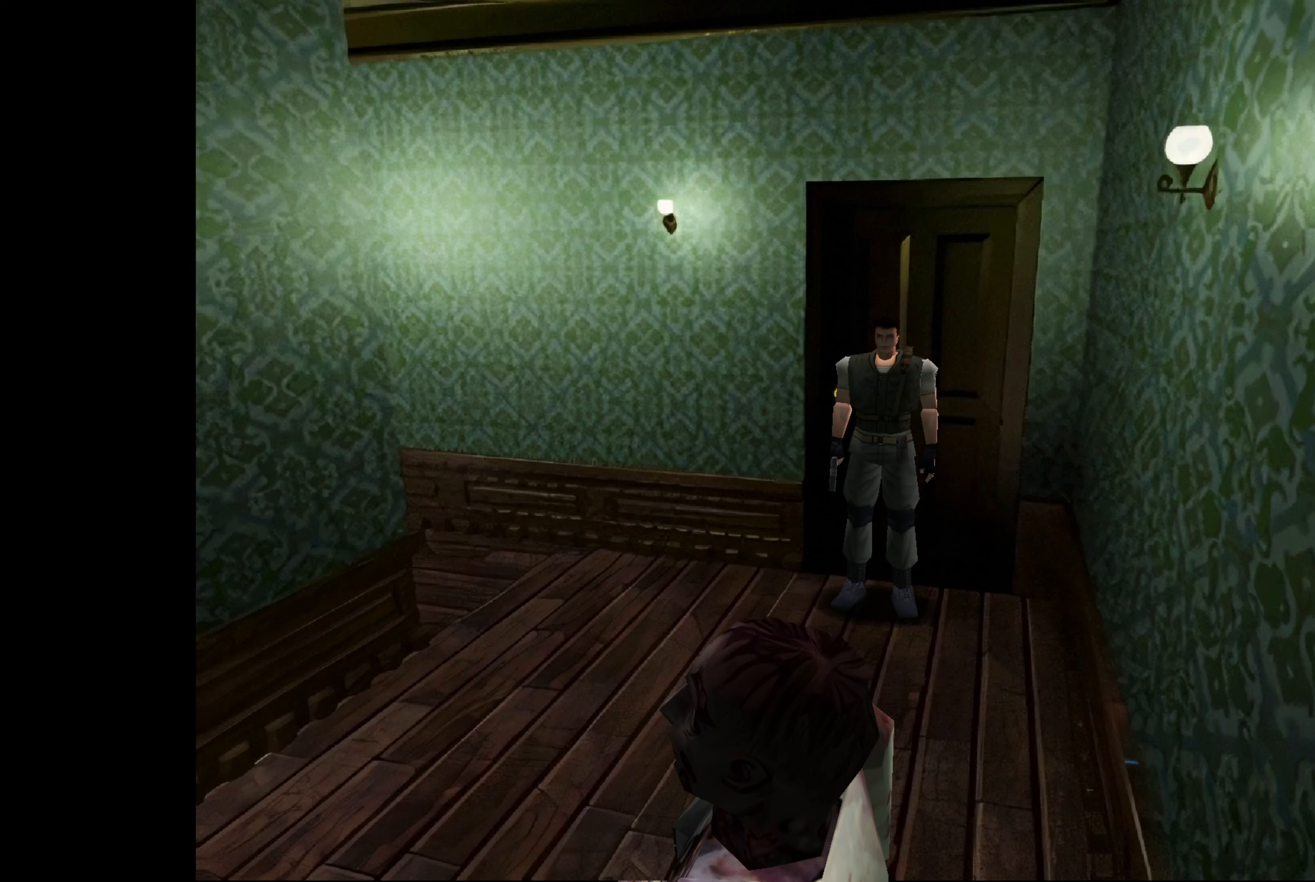
{"buttons": ["CIRCLE"], "left_stick": "up-right", "right_stick": "center", "events": [[83, "left_stick", "right"], [350, "CIRCLE", "down"], [383, "left_stick", "up-right"]]}
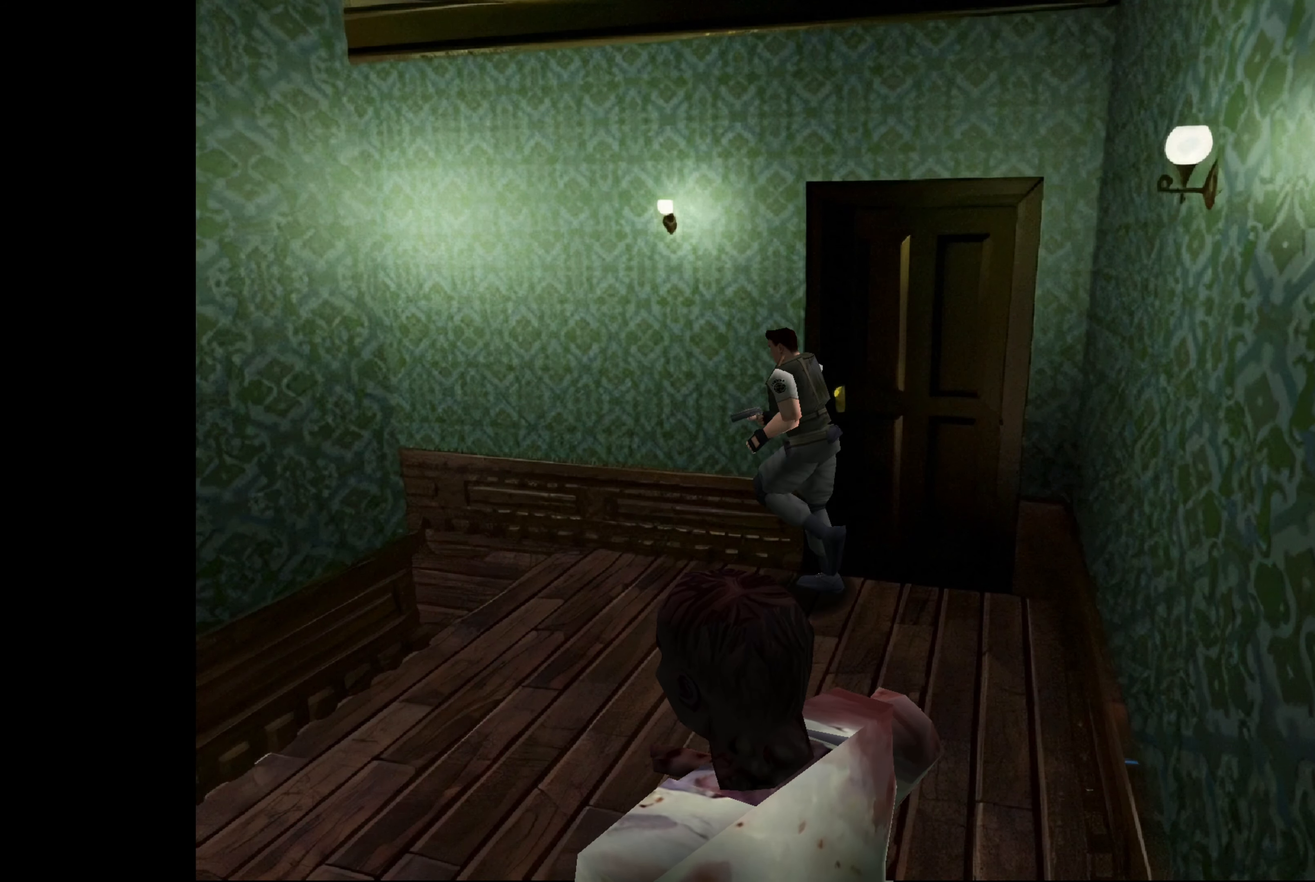
{"buttons": ["CIRCLE"], "left_stick": "up", "right_stick": "center", "events": [[17, "left_stick", "up"]]}
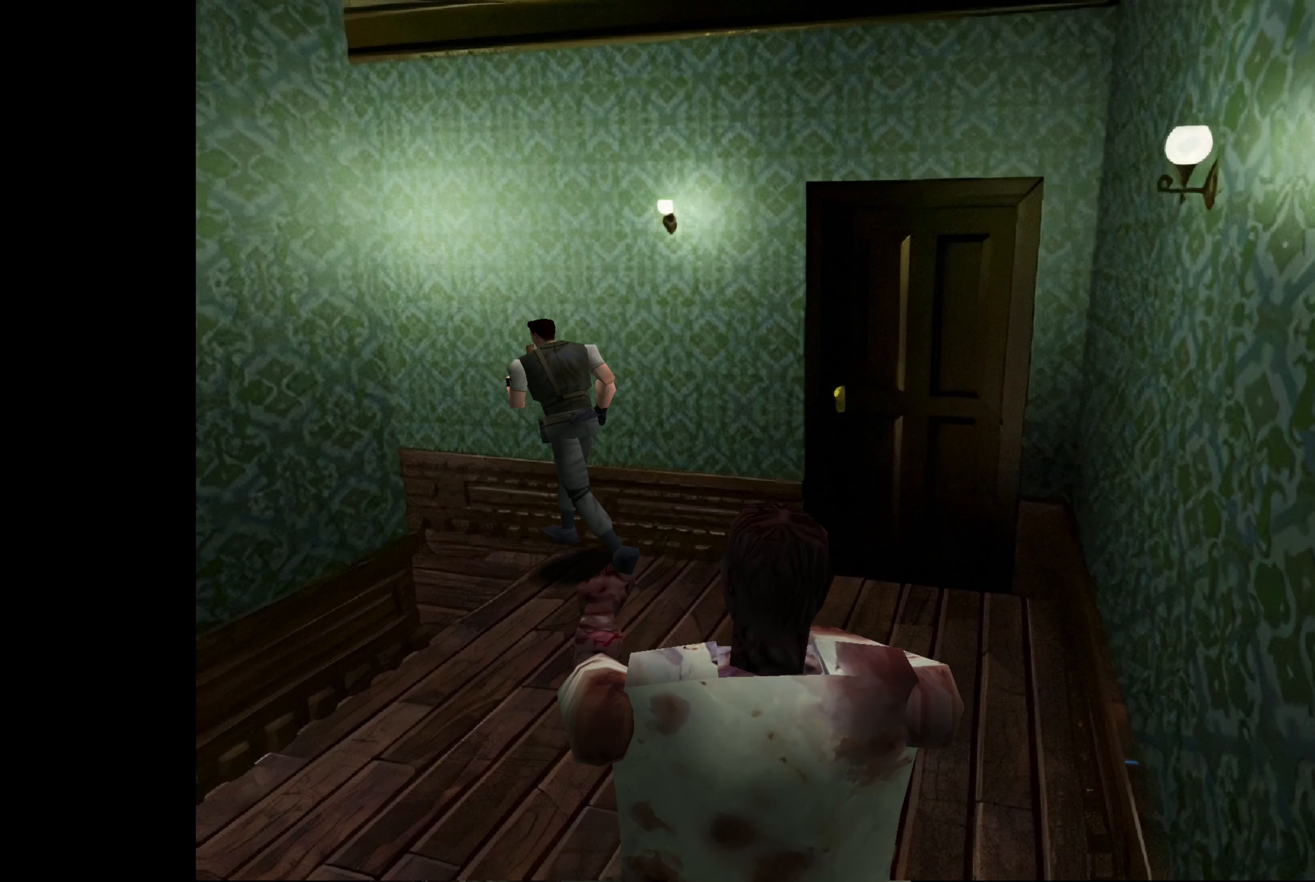
{"buttons": [], "left_stick": "center", "right_stick": "center", "events": [[383, "CIRCLE", "up"], [450, "left_stick", "center"]]}
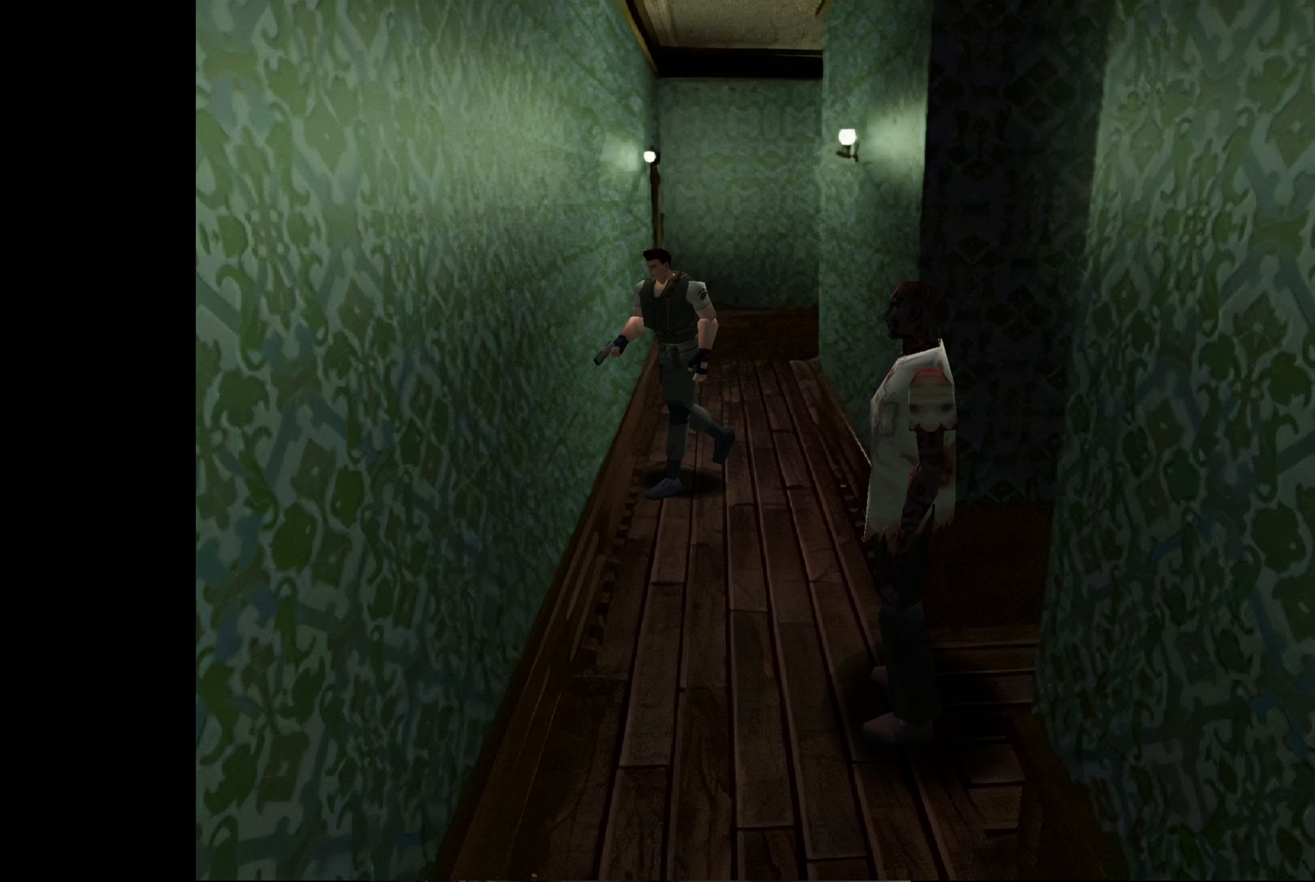
{"buttons": [], "left_stick": "center", "right_stick": "center", "events": []}
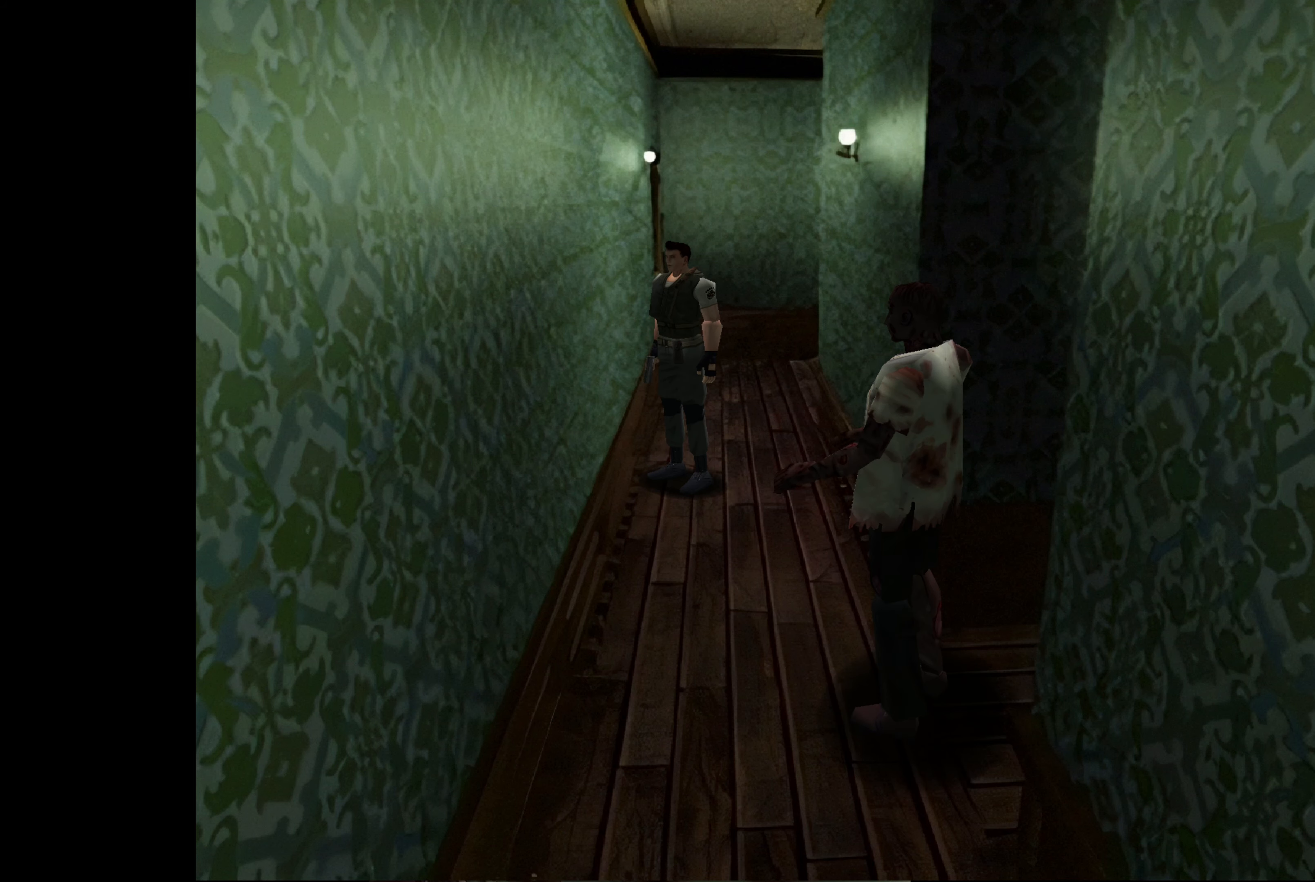
{"buttons": [], "left_stick": "left", "right_stick": "center", "events": [[167, "left_stick", "left"]]}
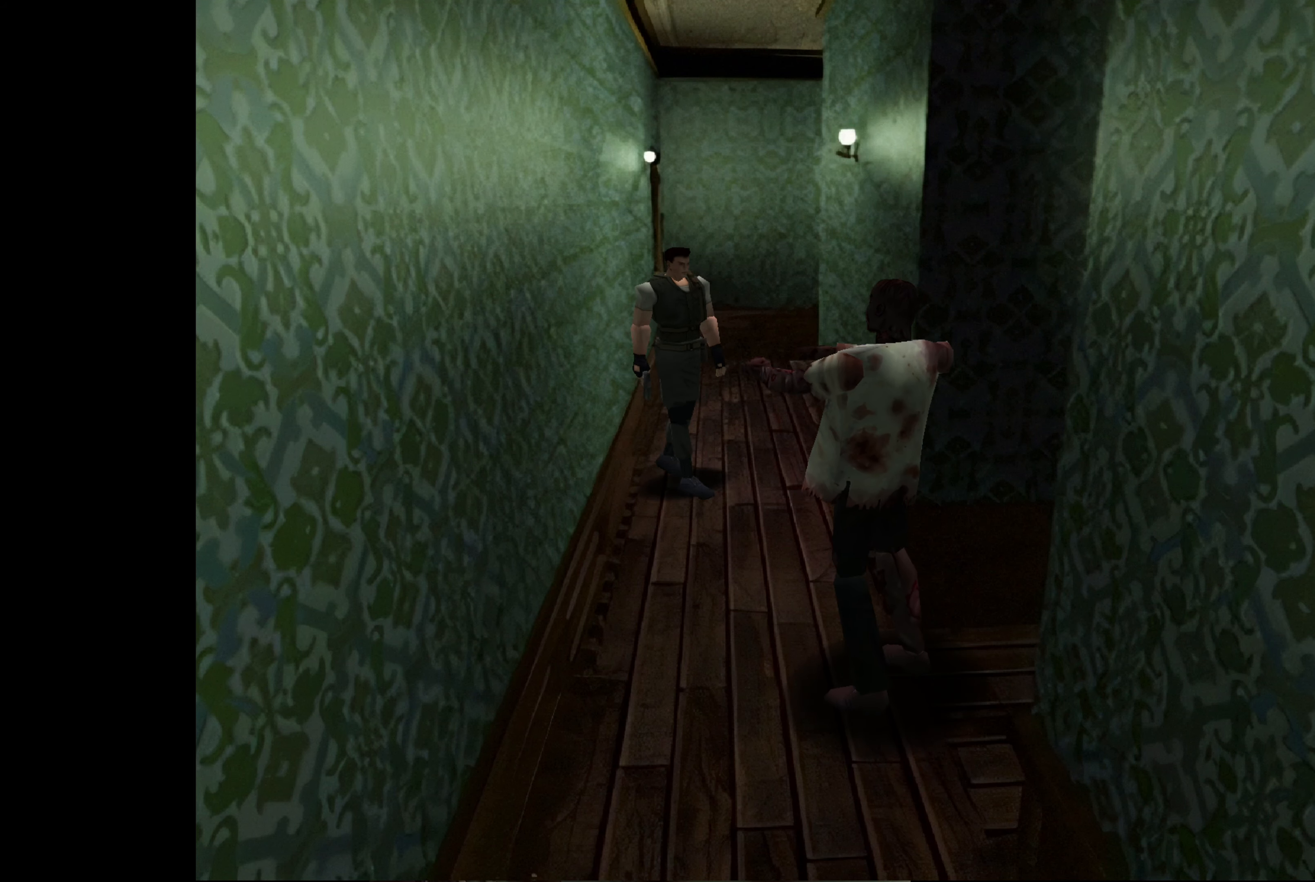
{"buttons": [], "left_stick": "up-right", "right_stick": "center", "events": [[317, "left_stick", "center"], [367, "left_stick", "up-right"]]}
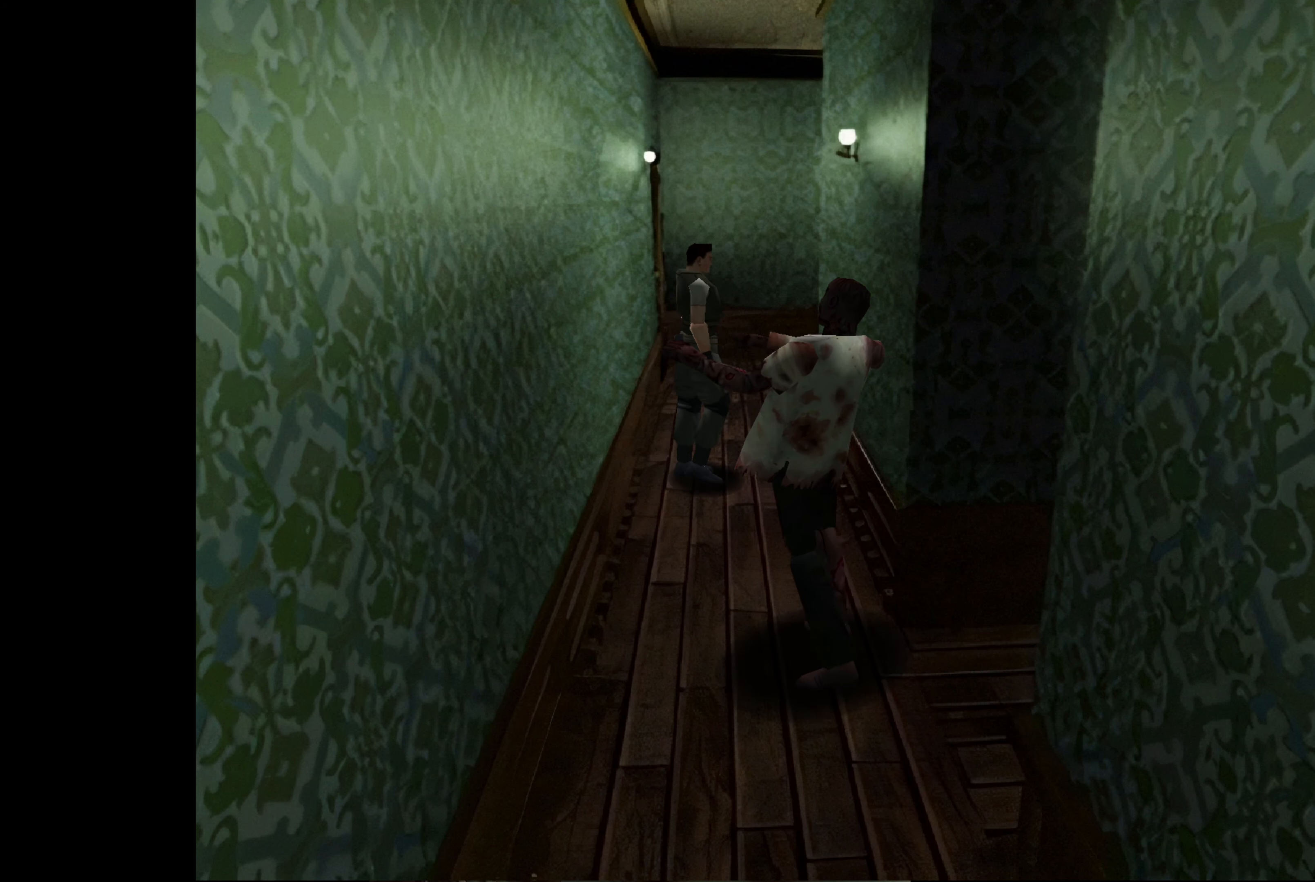
{"buttons": [], "left_stick": "left", "right_stick": "center", "events": [[467, "left_stick", "left"]]}
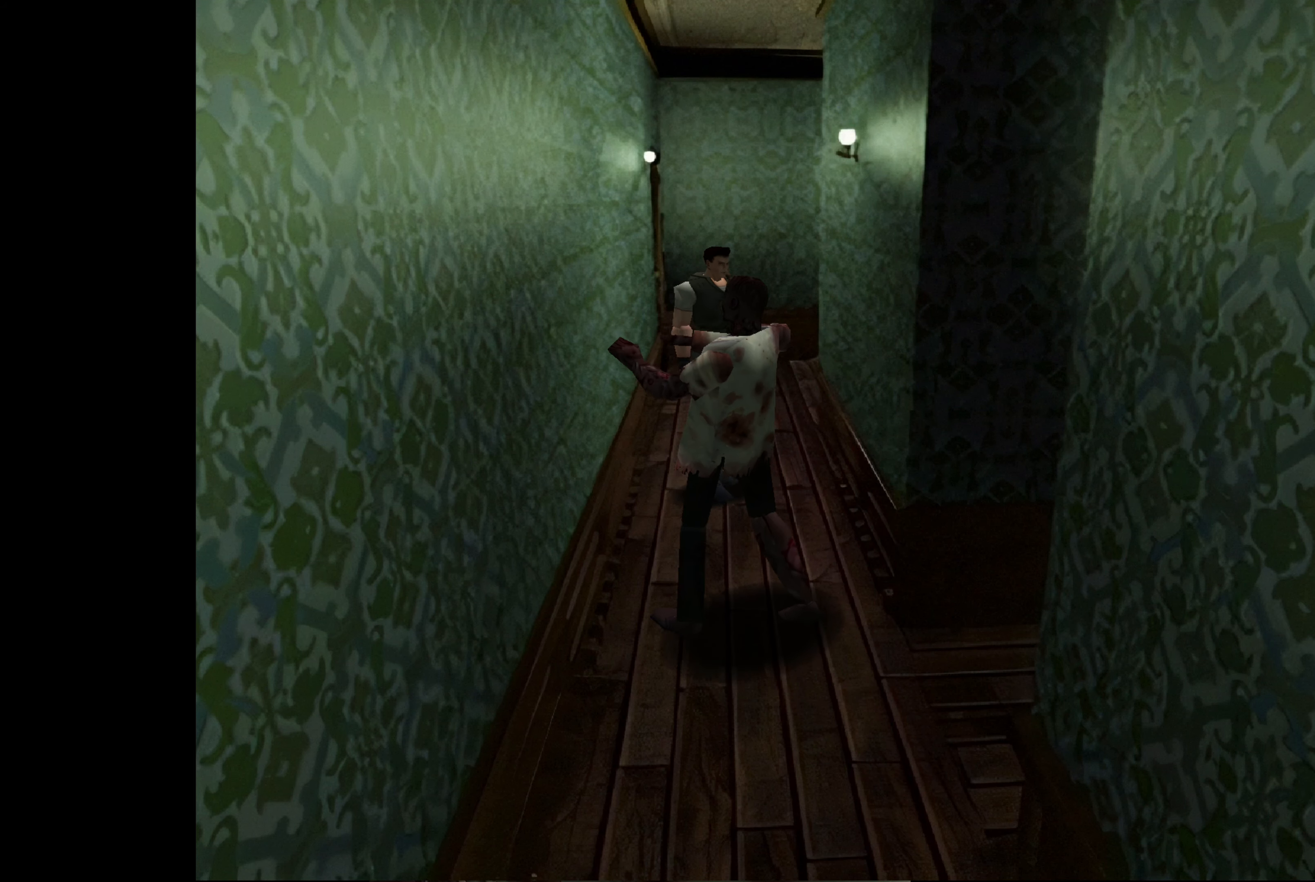
{"buttons": ["CIRCLE"], "left_stick": "up-right", "right_stick": "center", "events": [[183, "left_stick", "center"], [300, "CIRCLE", "down"], [300, "left_stick", "up"], [367, "left_stick", "up-right"]]}
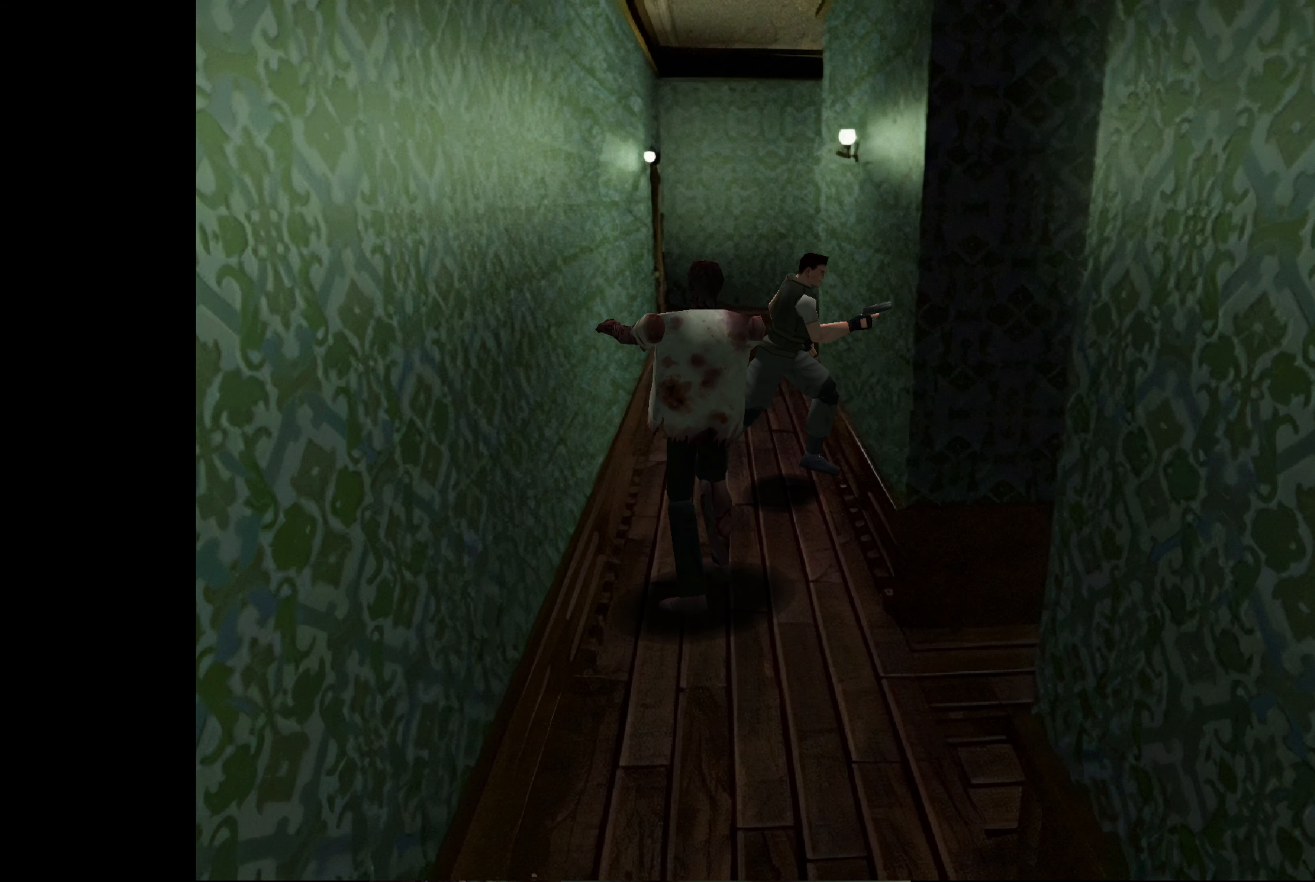
{"buttons": ["CIRCLE"], "left_stick": "up-right", "right_stick": "center", "events": []}
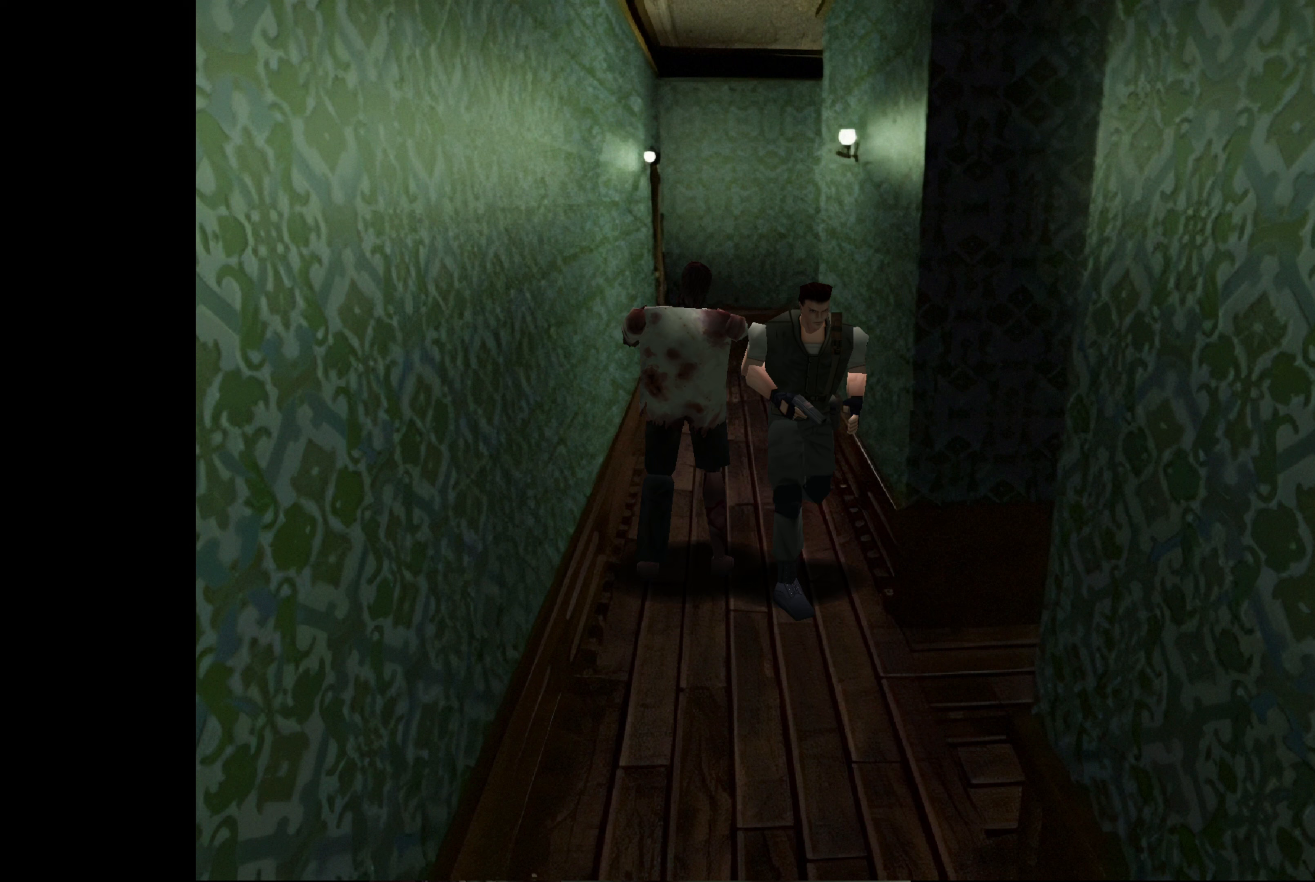
{"buttons": ["CIRCLE"], "left_stick": "right", "right_stick": "center", "events": [[417, "left_stick", "right"]]}
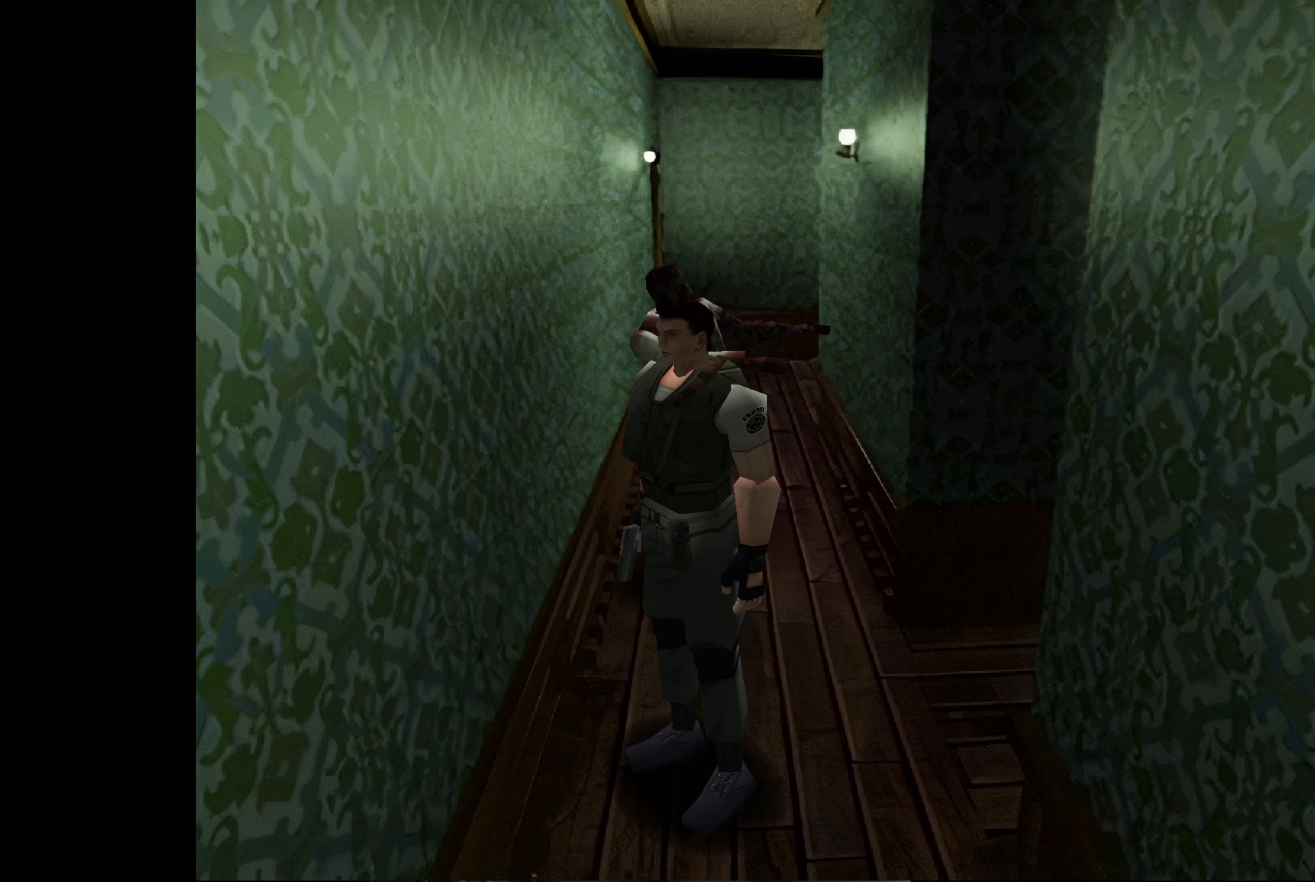
{"buttons": ["CIRCLE"], "left_stick": "up-left", "right_stick": "center", "events": [[50, "CIRCLE", "up"], [167, "left_stick", "center"], [267, "left_stick", "up-left"], [283, "CIRCLE", "down"]]}
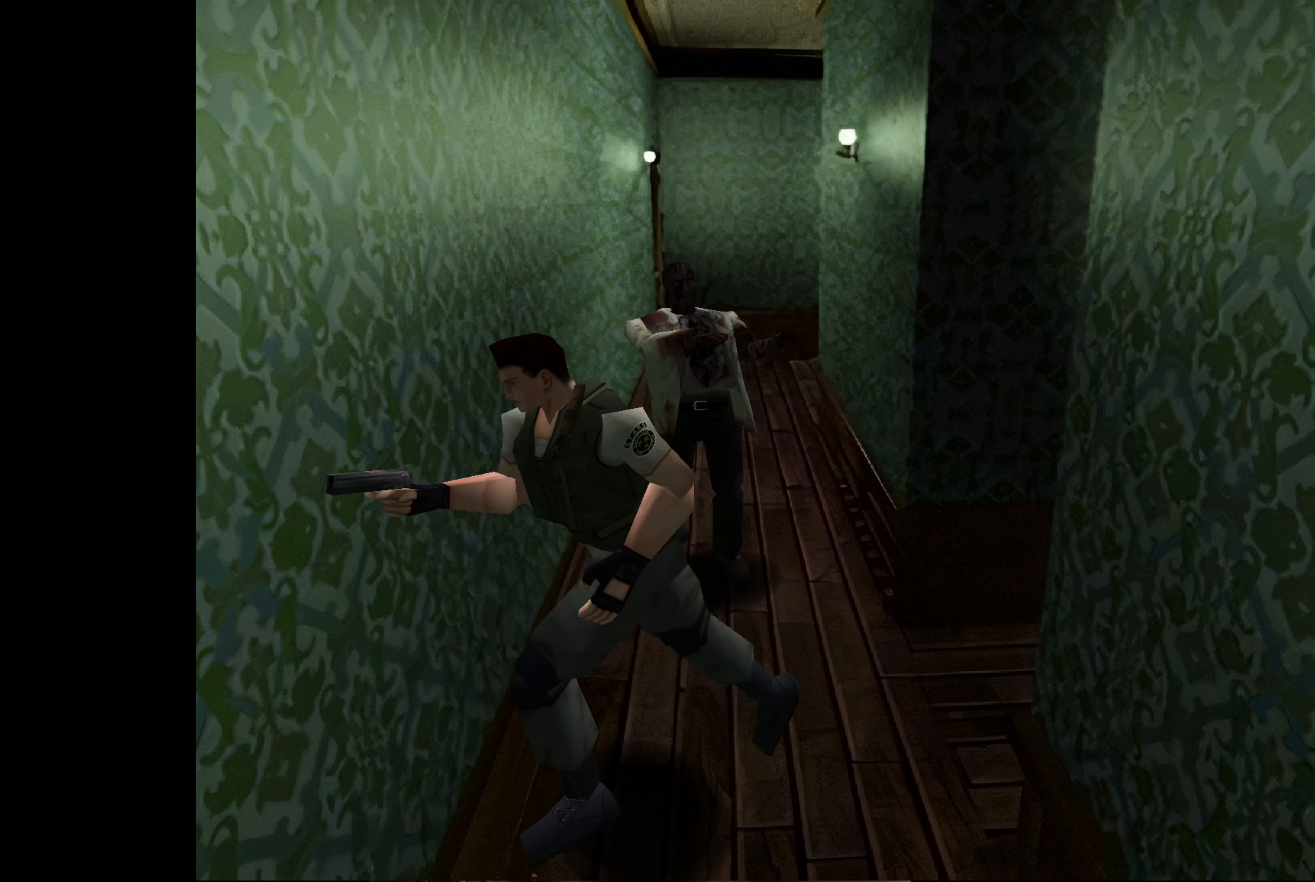
{"buttons": ["CIRCLE"], "left_stick": "center", "right_stick": "center", "events": [[367, "left_stick", "up"], [483, "left_stick", "center"]]}
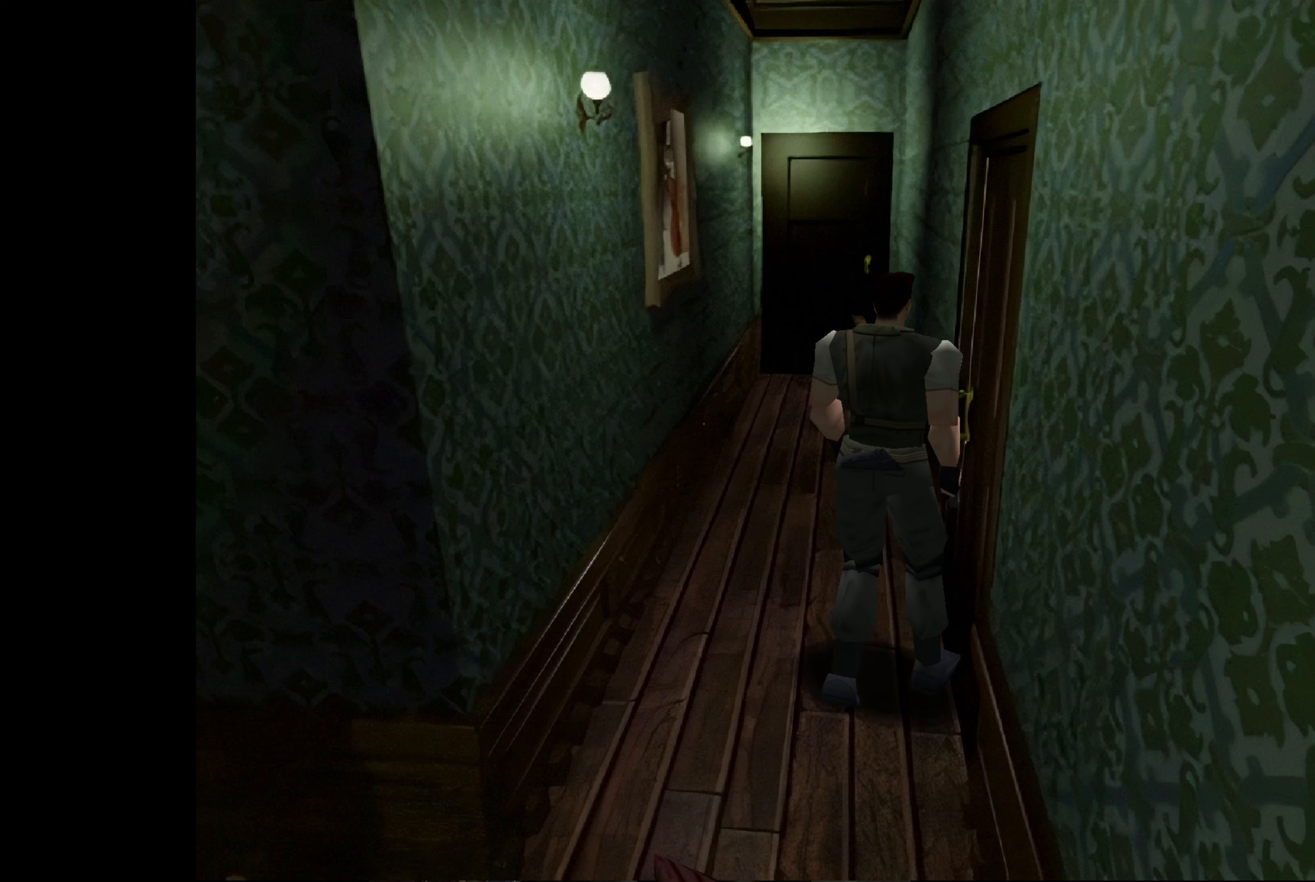
{"buttons": [], "left_stick": "up", "right_stick": "center", "events": [[17, "CIRCLE", "up"], [183, "left_stick", "up-left"], [417, "left_stick", "up"]]}
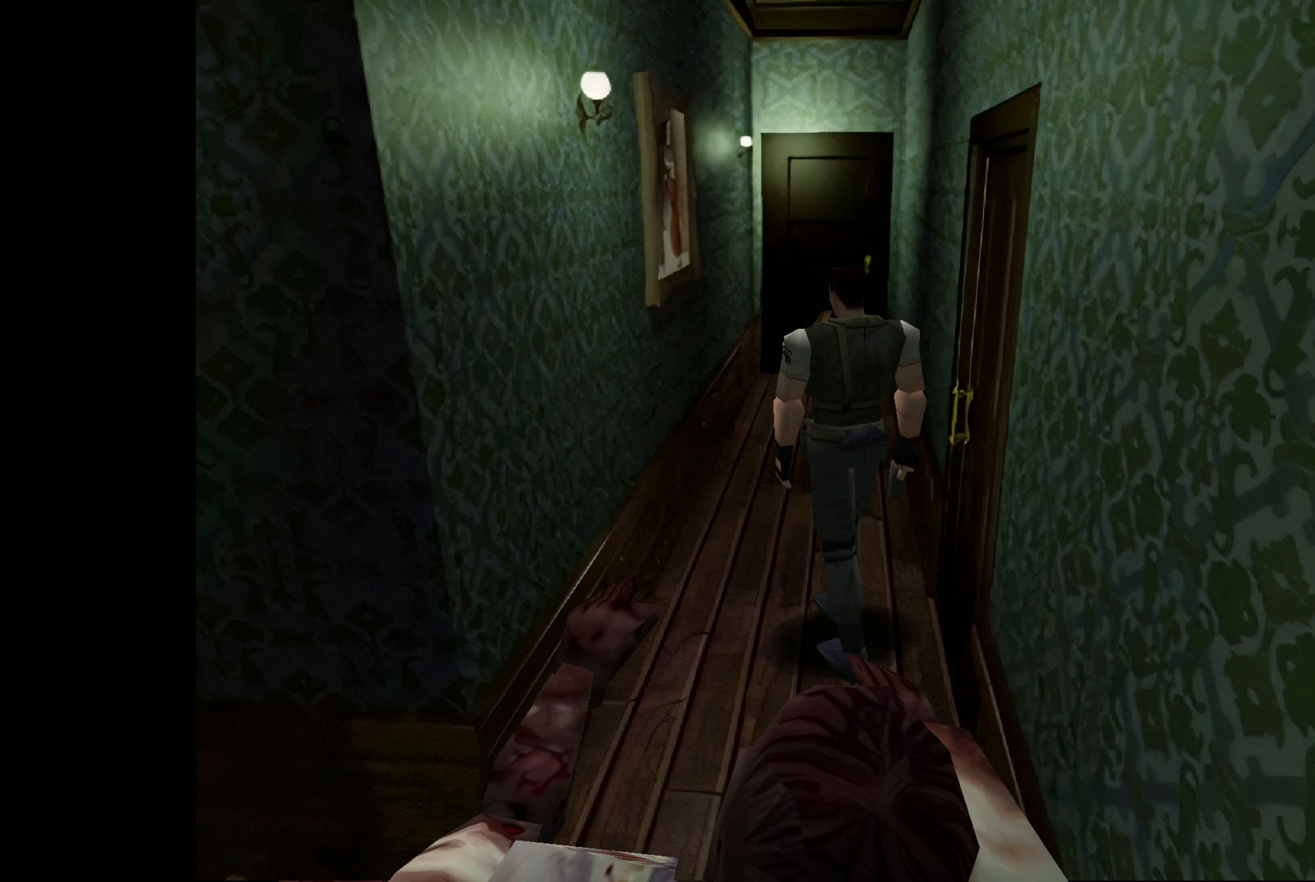
{"buttons": ["CIRCLE"], "left_stick": "up", "right_stick": "center", "events": [[33, "CIRCLE", "down"], [133, "left_stick", "up-right"], [383, "left_stick", "up"]]}
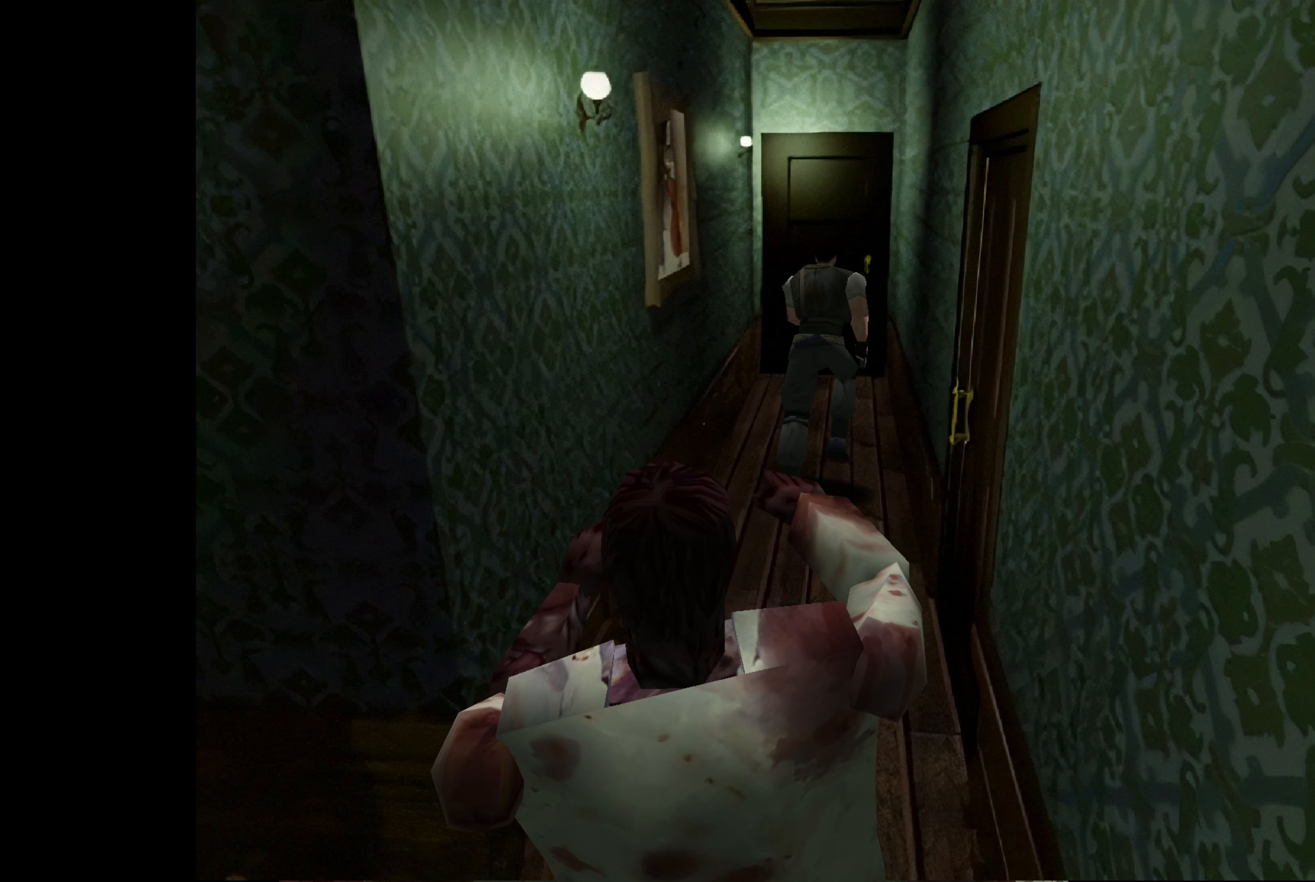
{"buttons": [], "left_stick": "up", "right_stick": "center", "events": [[450, "CIRCLE", "up"]]}
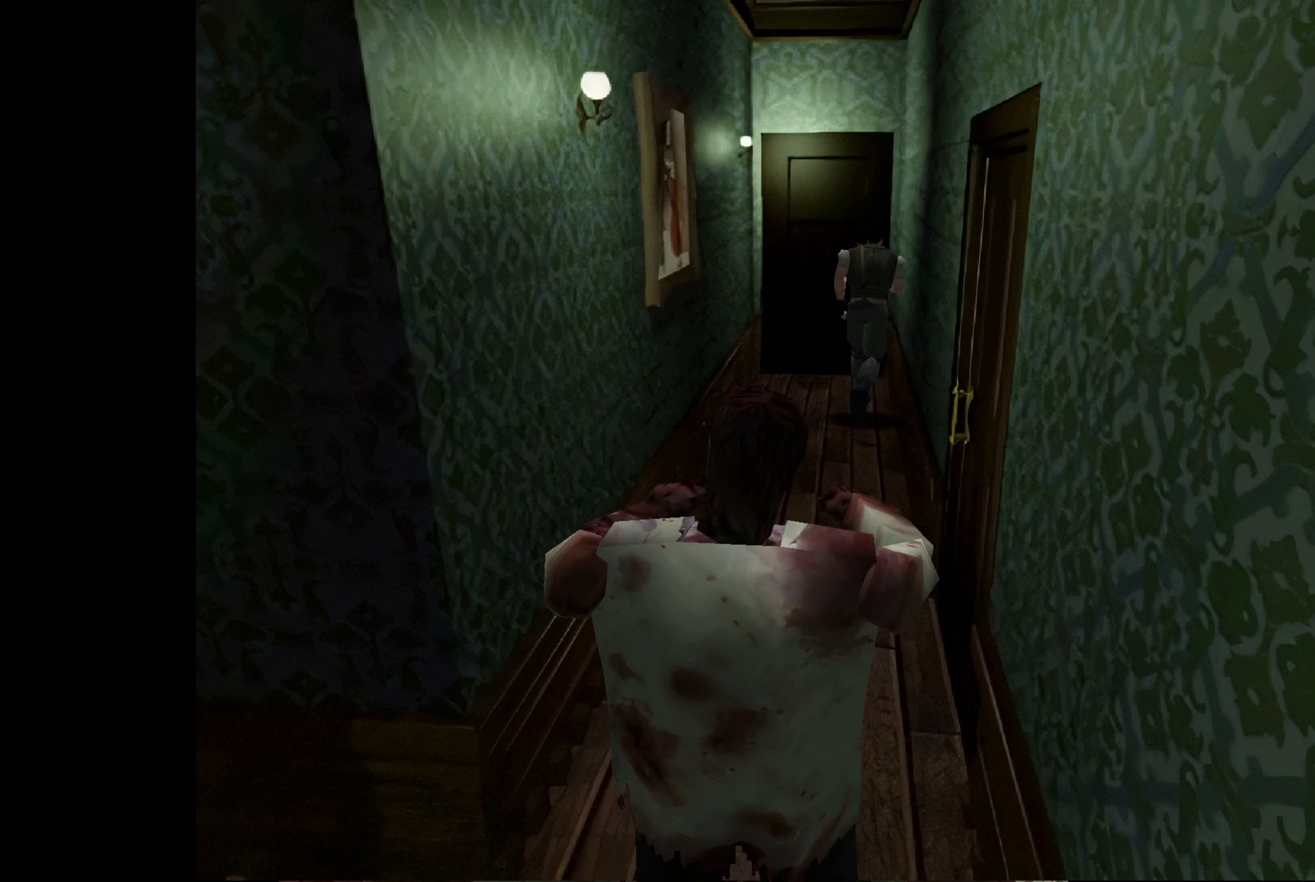
{"buttons": [], "left_stick": "left", "right_stick": "center", "events": [[17, "left_stick", "up-left"], [117, "left_stick", "left"]]}
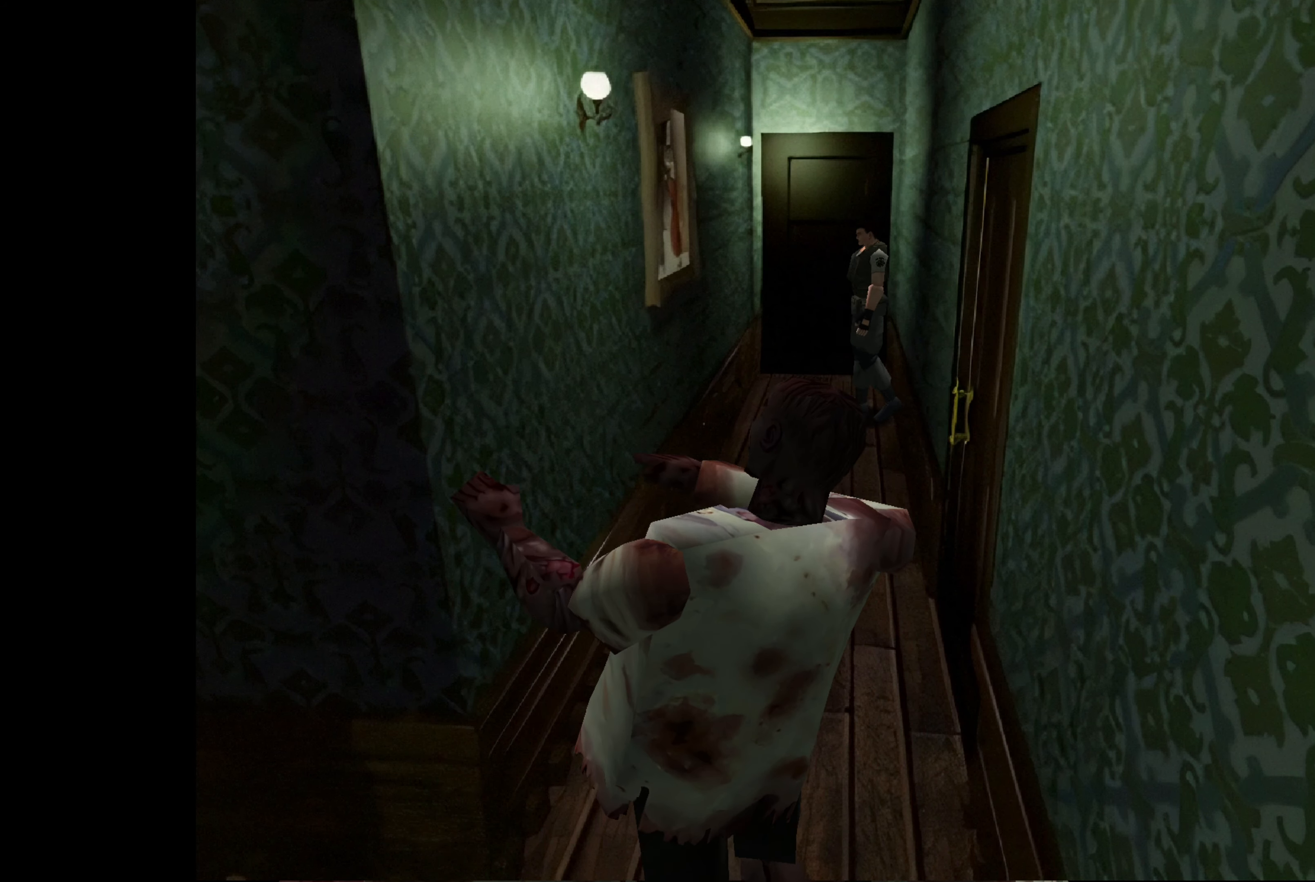
{"buttons": ["SQUARE"], "left_stick": "center", "right_stick": "center", "events": [[283, "SQUARE", "down"], [283, "left_stick", "center"]]}
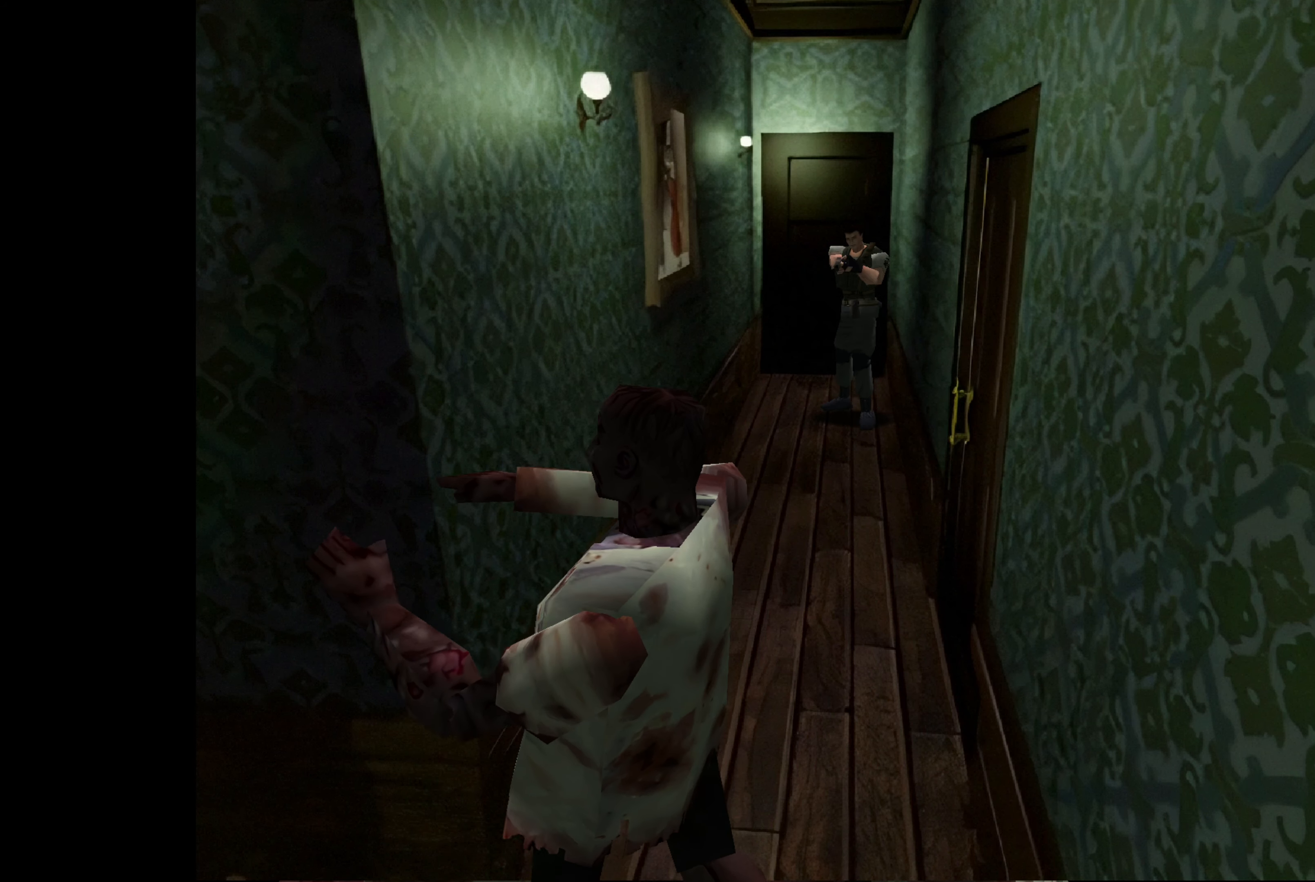
{"buttons": ["SQUARE"], "left_stick": "center", "right_stick": "center", "events": [[333, "left_stick", "left"], [433, "left_stick", "center"]]}